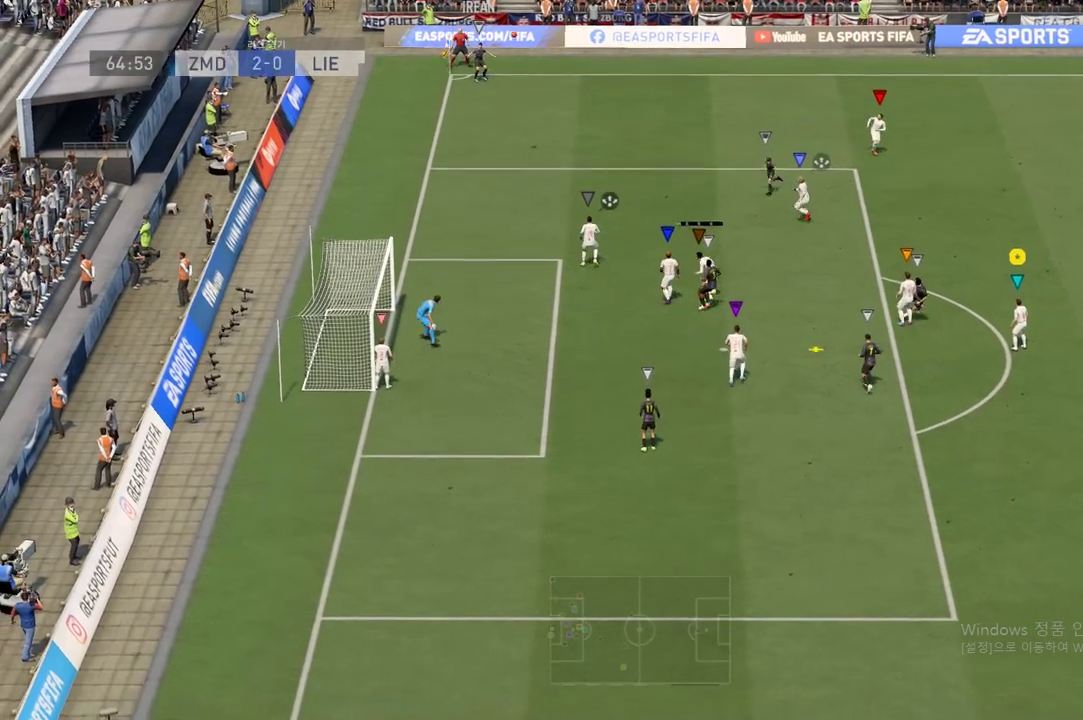
Gameplay with a controller (Xbox layout); each line is a JSON object with the inputs held at the frame after it. "events" lists button and stick changes between this image and that frame as [ms after this image, input, new state], when the widget could be followed in between. Not read: L3 R3.
{"buttons": [], "left_stick": "down", "right_stick": "center", "events": [[250, "left_stick", "down-right"], [467, "left_stick", "down"]]}
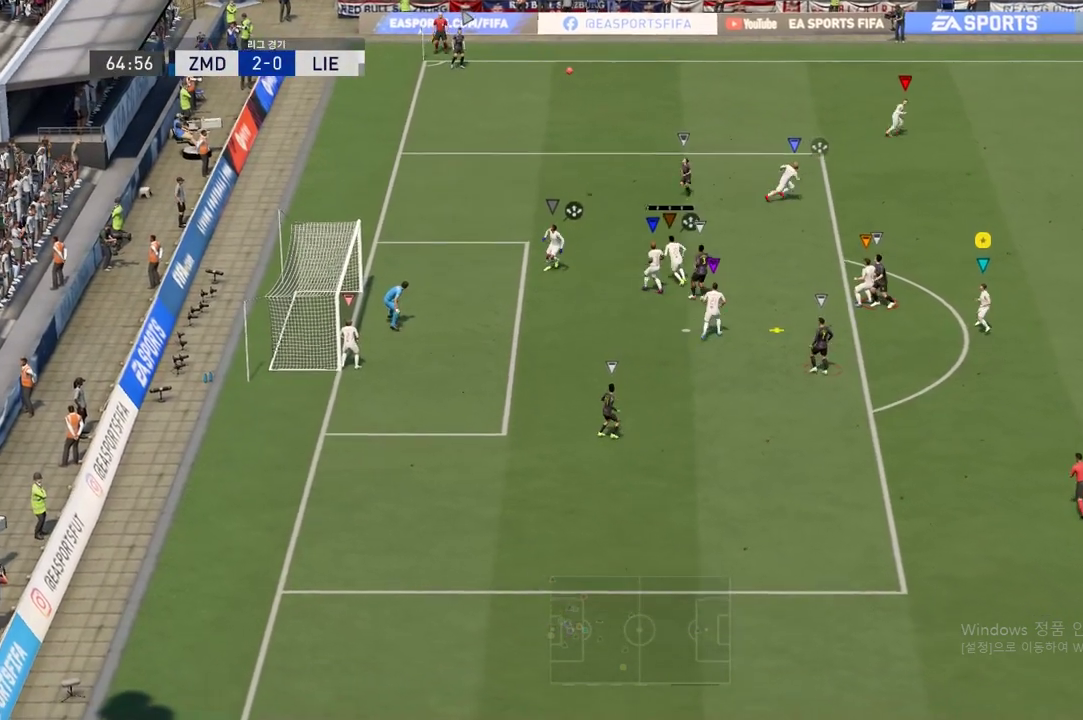
{"buttons": [], "left_stick": "center", "right_stick": "center", "events": [[167, "left_stick", "center"]]}
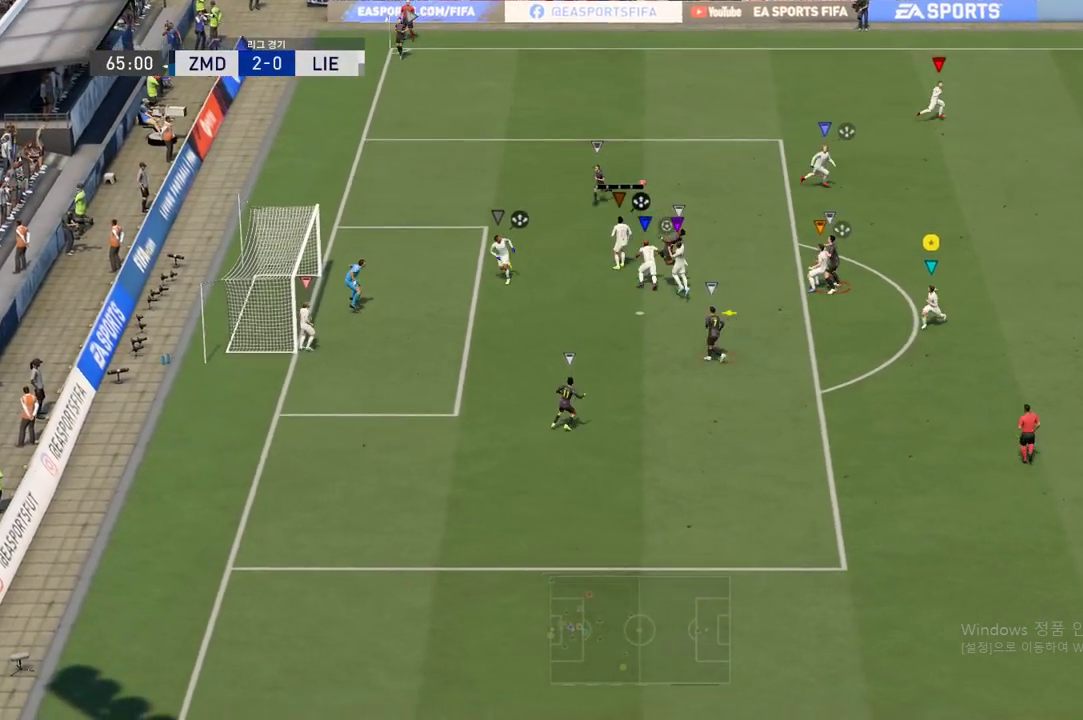
{"buttons": [], "left_stick": "center", "right_stick": "center", "events": []}
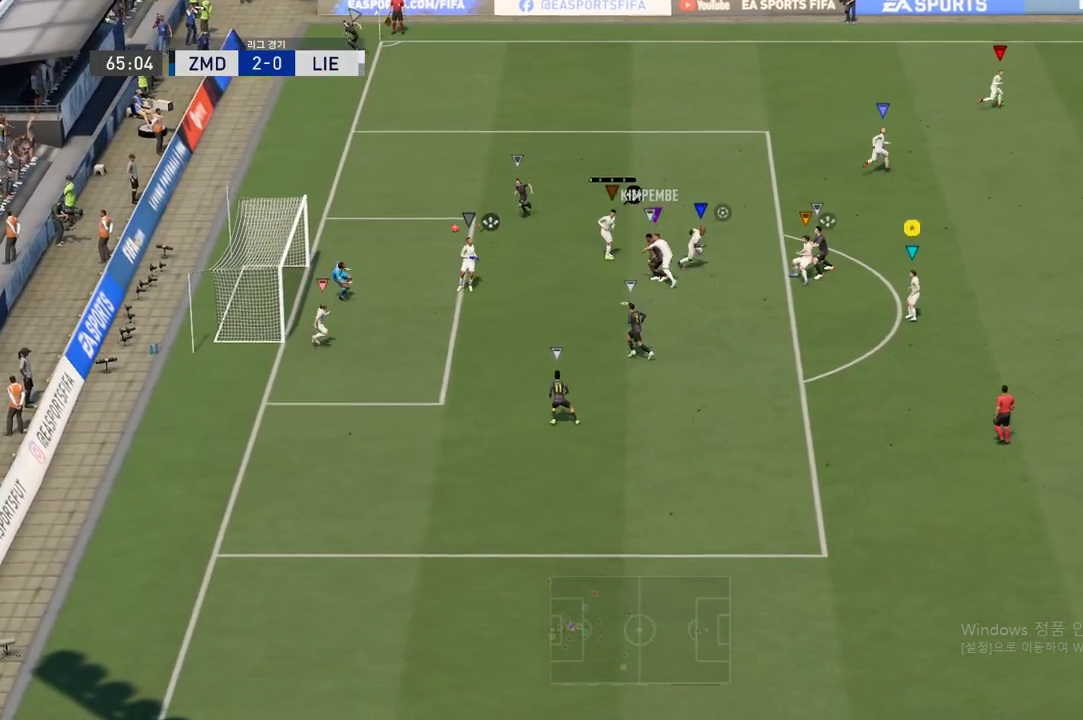
{"buttons": [], "left_stick": "center", "right_stick": "center", "events": []}
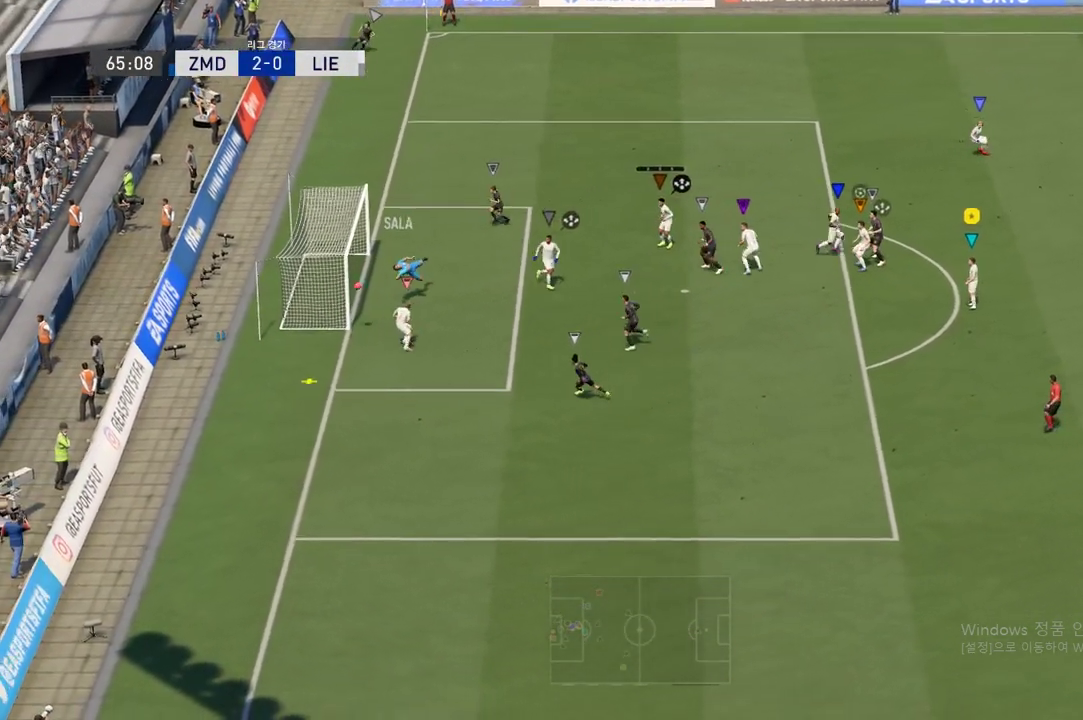
{"buttons": [], "left_stick": "down", "right_stick": "center", "events": [[483, "left_stick", "down"]]}
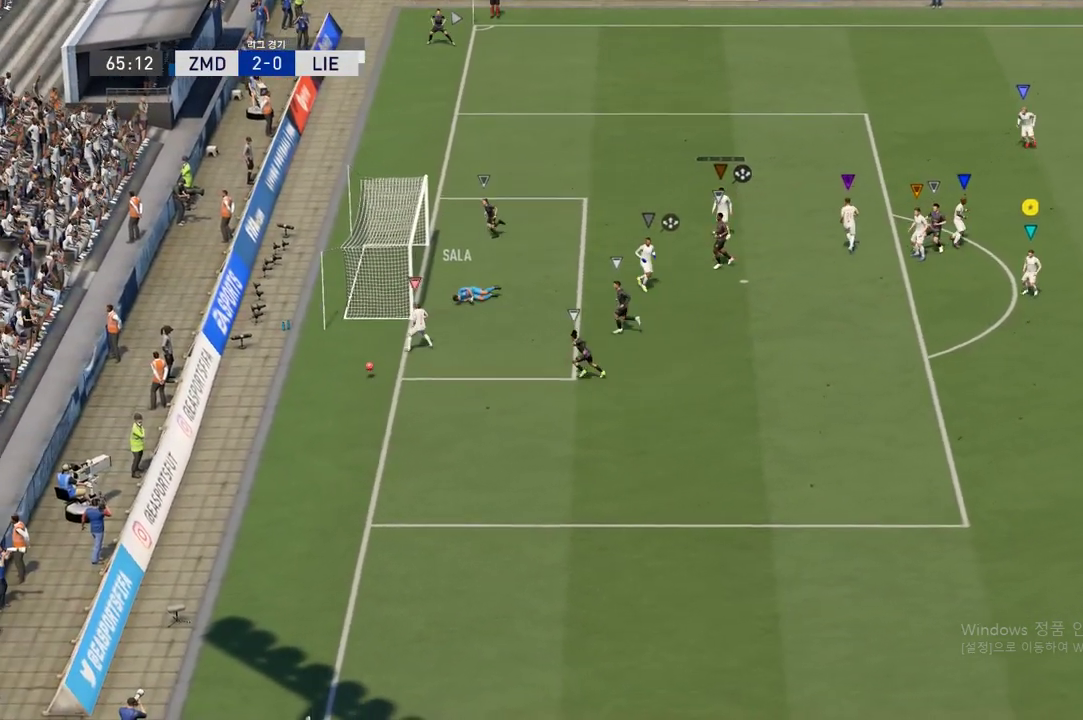
{"buttons": [], "left_stick": "center", "right_stick": "center", "events": [[250, "left_stick", "center"], [350, "A", "down"], [501, "A", "up"]]}
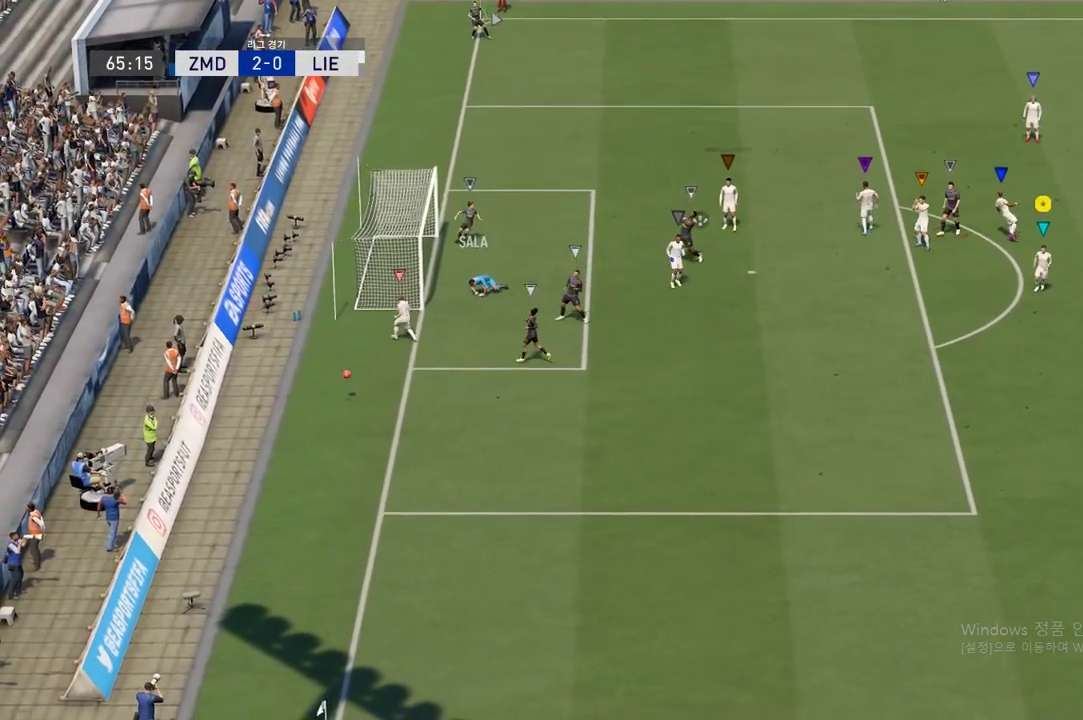
{"buttons": ["A"], "left_stick": "center", "right_stick": "center", "events": [[283, "A", "down"], [350, "A", "up"], [500, "A", "down"]]}
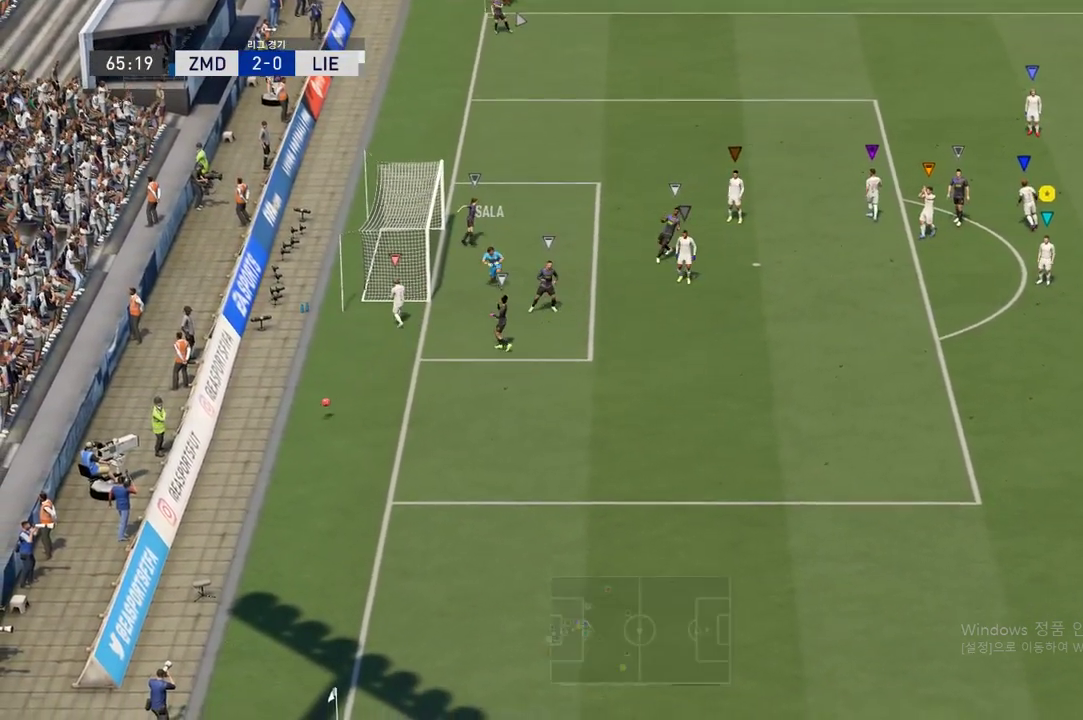
{"buttons": ["A"], "left_stick": "center", "right_stick": "center", "events": [[100, "A", "up"], [200, "A", "down"], [267, "A", "up"], [334, "A", "down"], [434, "A", "up"], [501, "A", "down"]]}
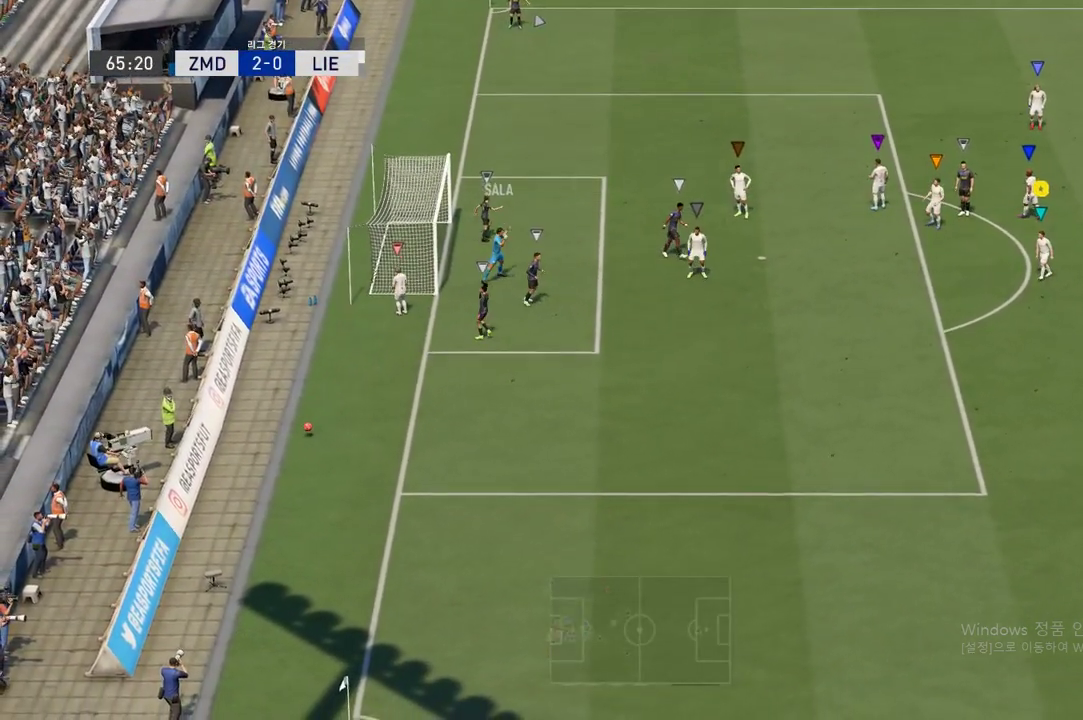
{"buttons": [], "left_stick": "center", "right_stick": "center", "events": [[16, "A", "up"]]}
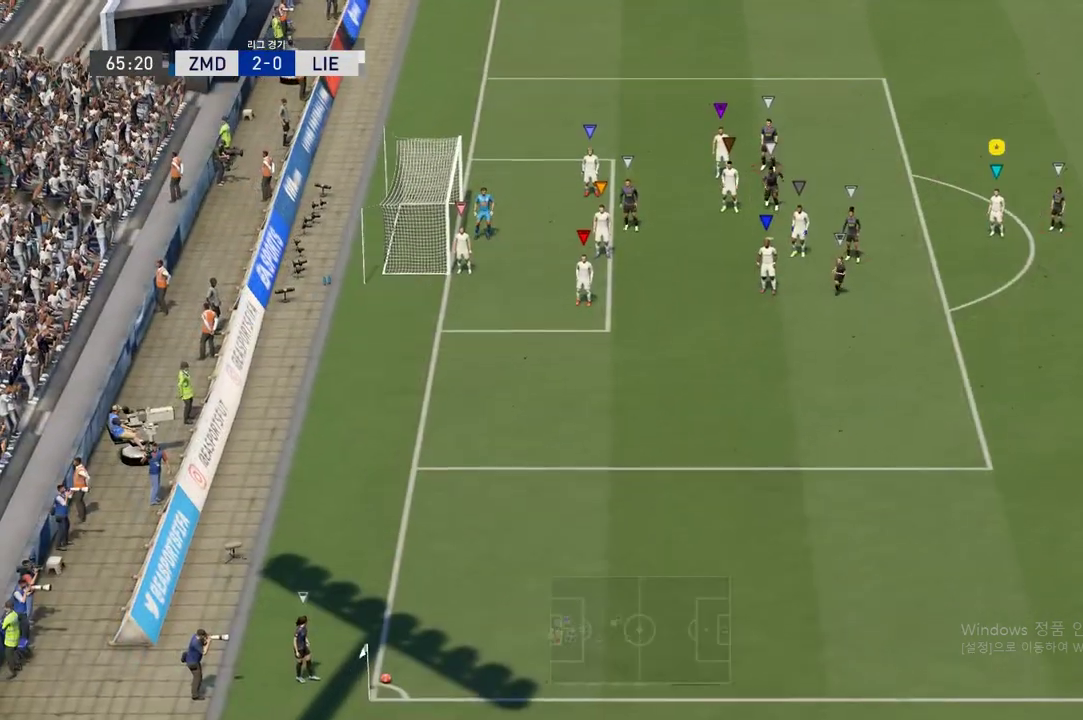
{"buttons": [], "left_stick": "center", "right_stick": "center", "events": []}
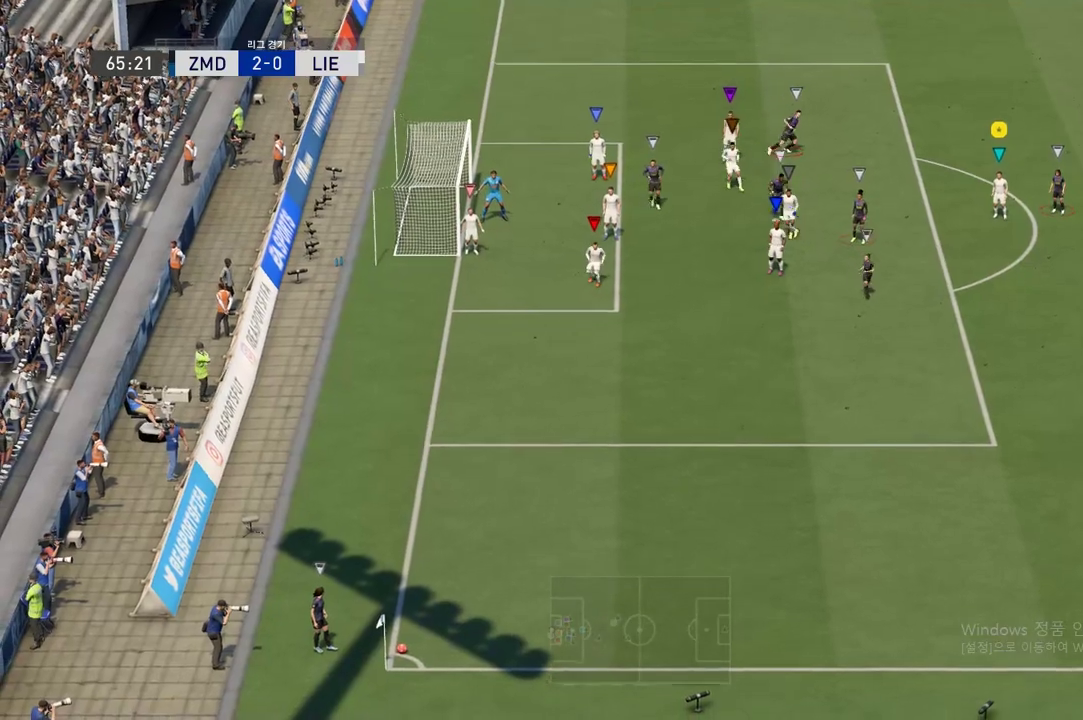
{"buttons": [], "left_stick": "center", "right_stick": "center", "events": []}
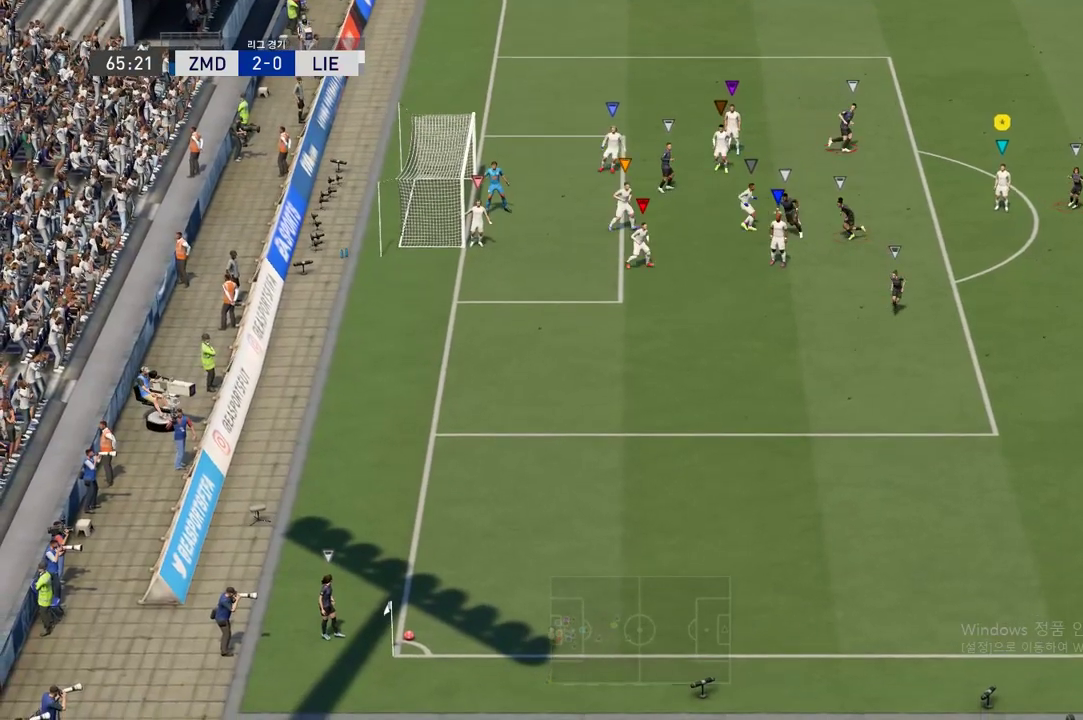
{"buttons": [], "left_stick": "center", "right_stick": "up-right", "events": [[334, "right_stick", "up-right"]]}
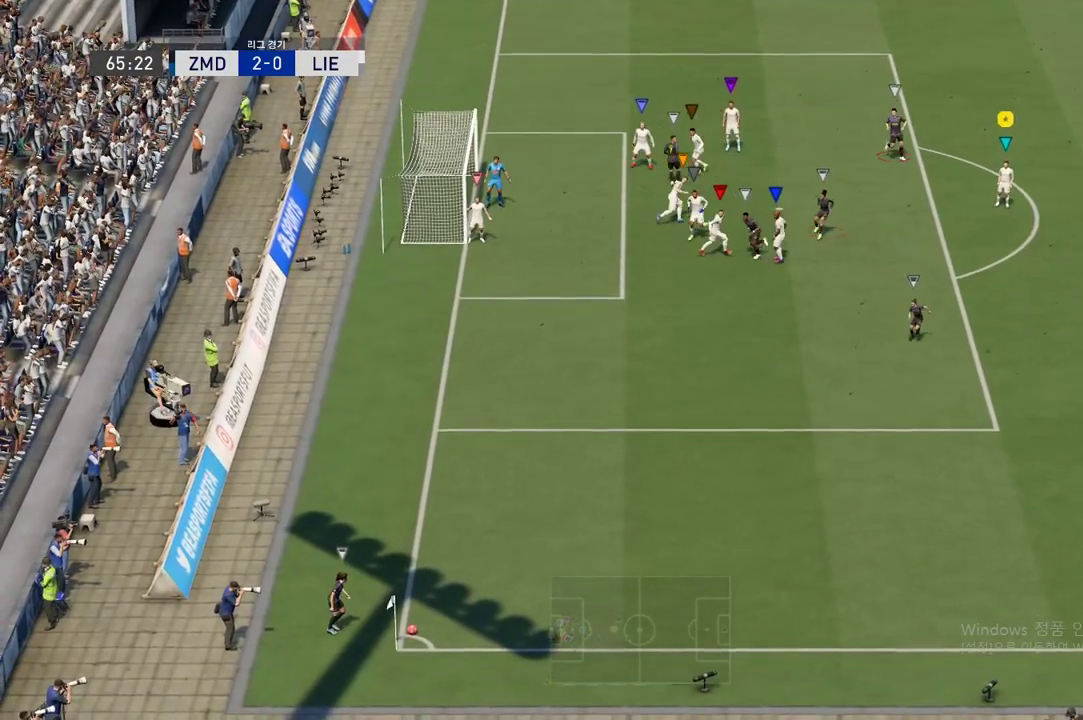
{"buttons": [], "left_stick": "center", "right_stick": "down-right"}
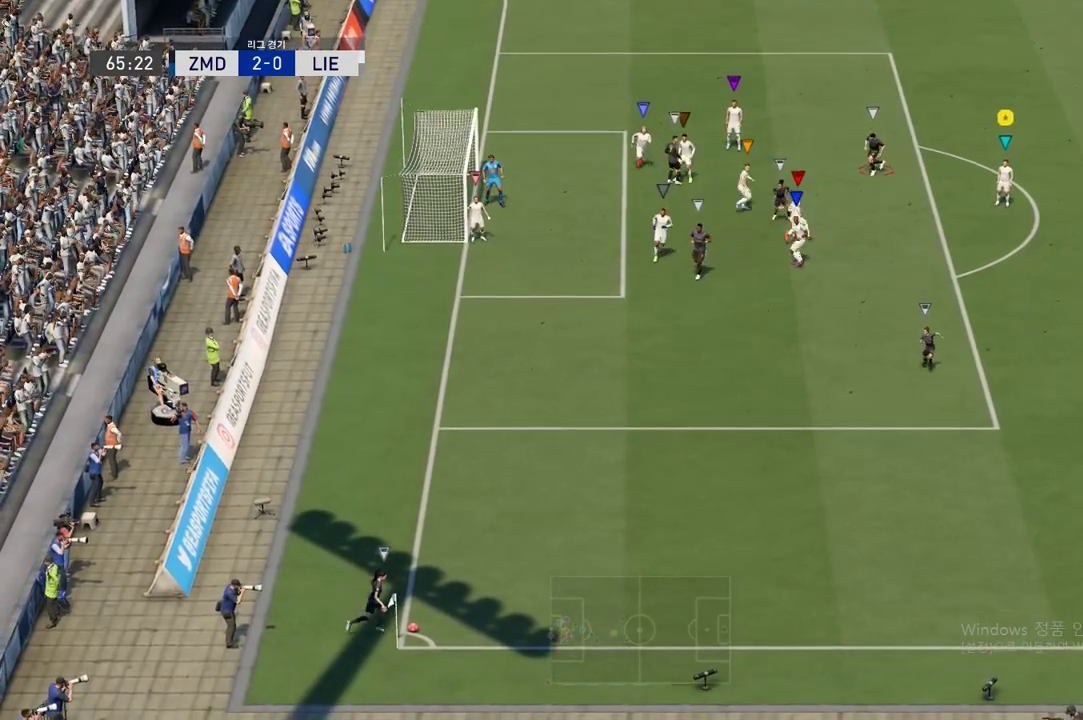
{"buttons": [], "left_stick": "center", "right_stick": "center", "events": [[83, "right_stick", "center"]]}
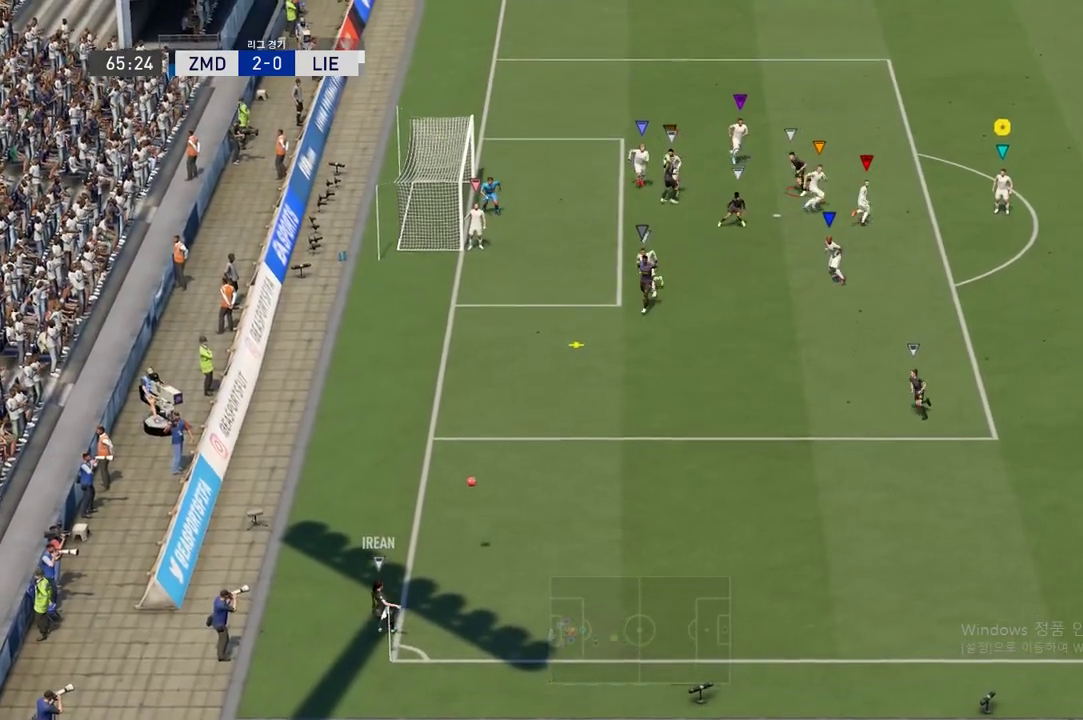
{"buttons": [], "left_stick": "down-right", "right_stick": "center", "events": [[350, "left_stick", "down-right"]]}
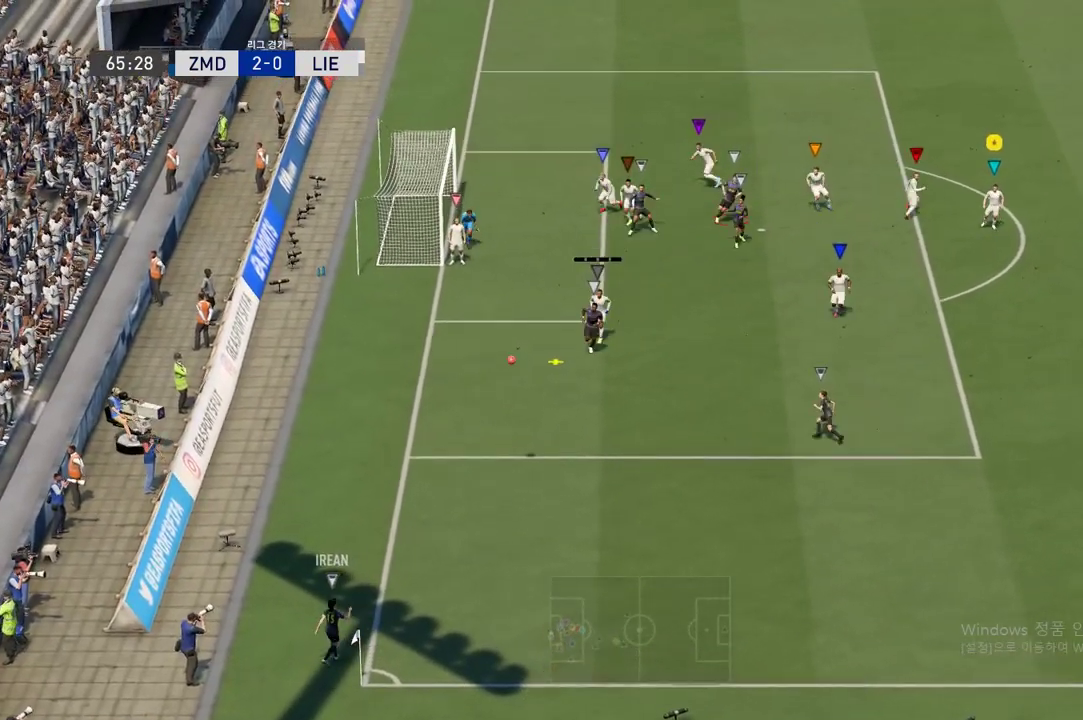
{"buttons": [], "left_stick": "center", "right_stick": "center", "events": [[83, "left_stick", "down"], [234, "left_stick", "down-left"], [501, "left_stick", "center"]]}
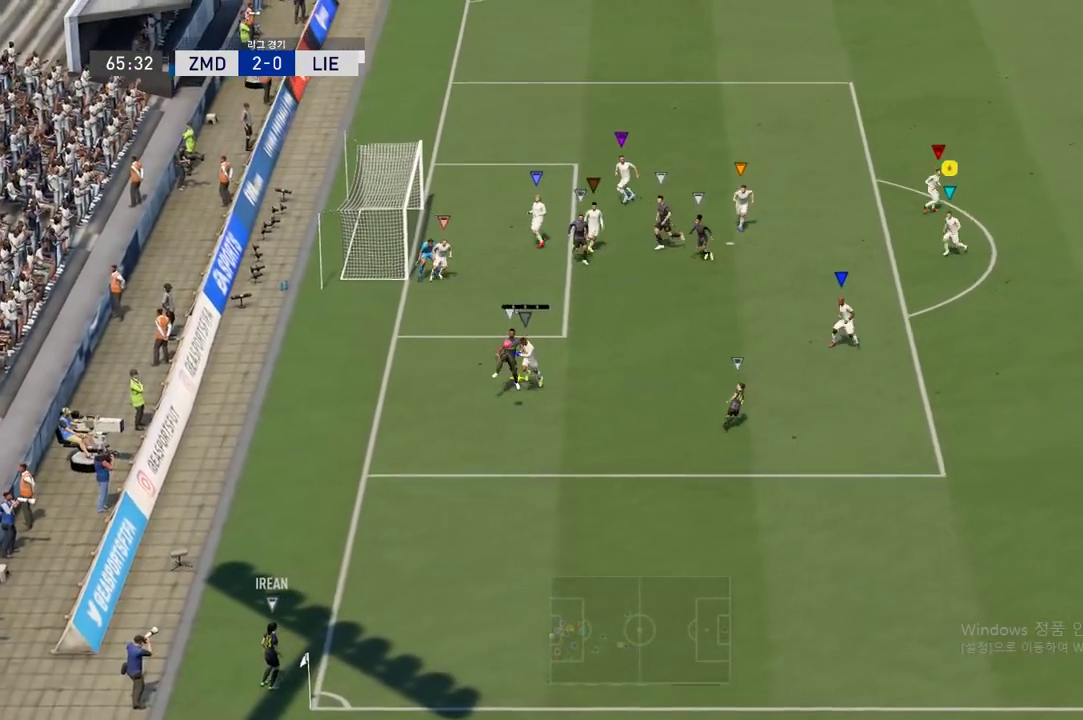
{"buttons": [], "left_stick": "center", "right_stick": "center", "events": []}
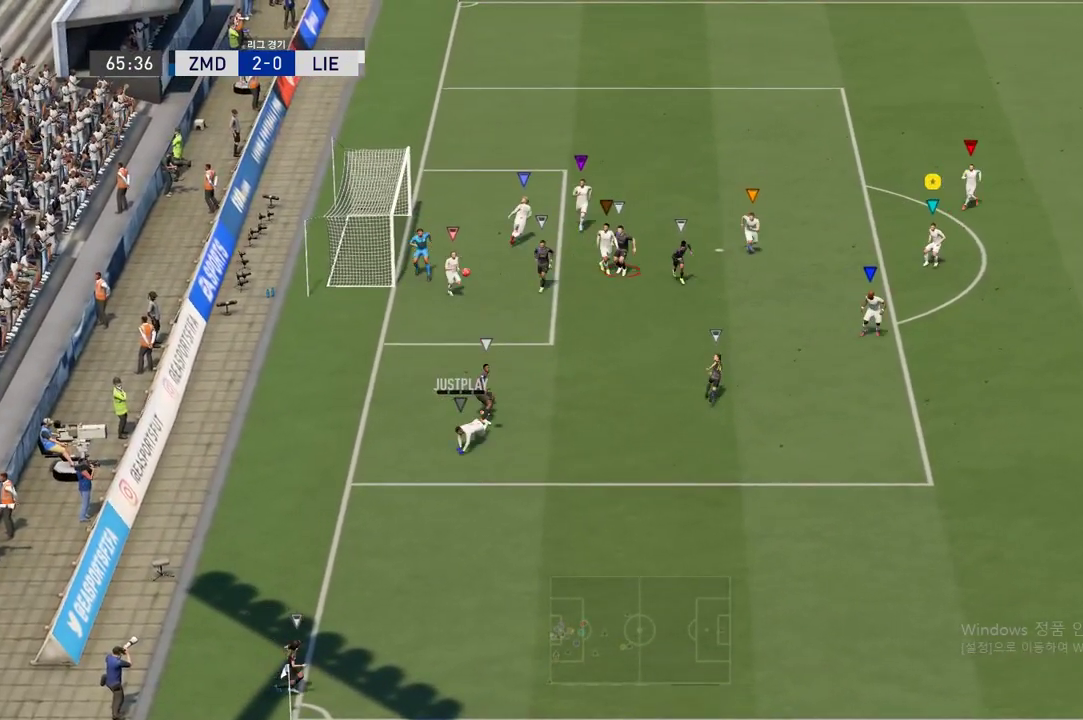
{"buttons": [], "left_stick": "center", "right_stick": "center", "events": []}
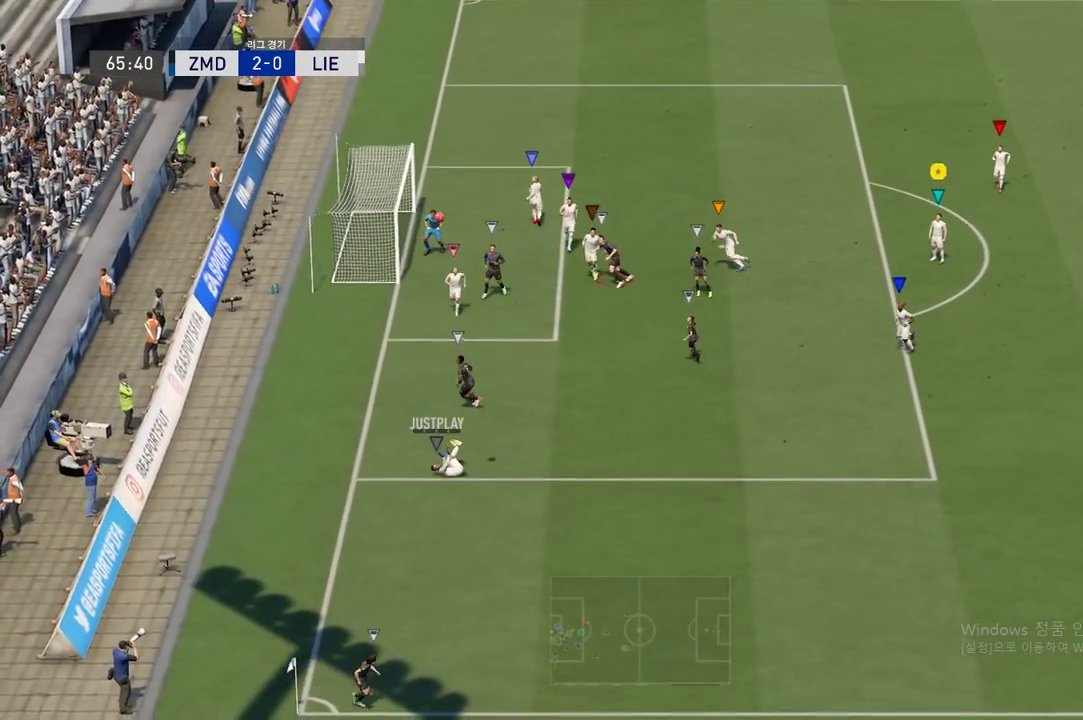
{"buttons": [], "left_stick": "center", "right_stick": "center", "events": []}
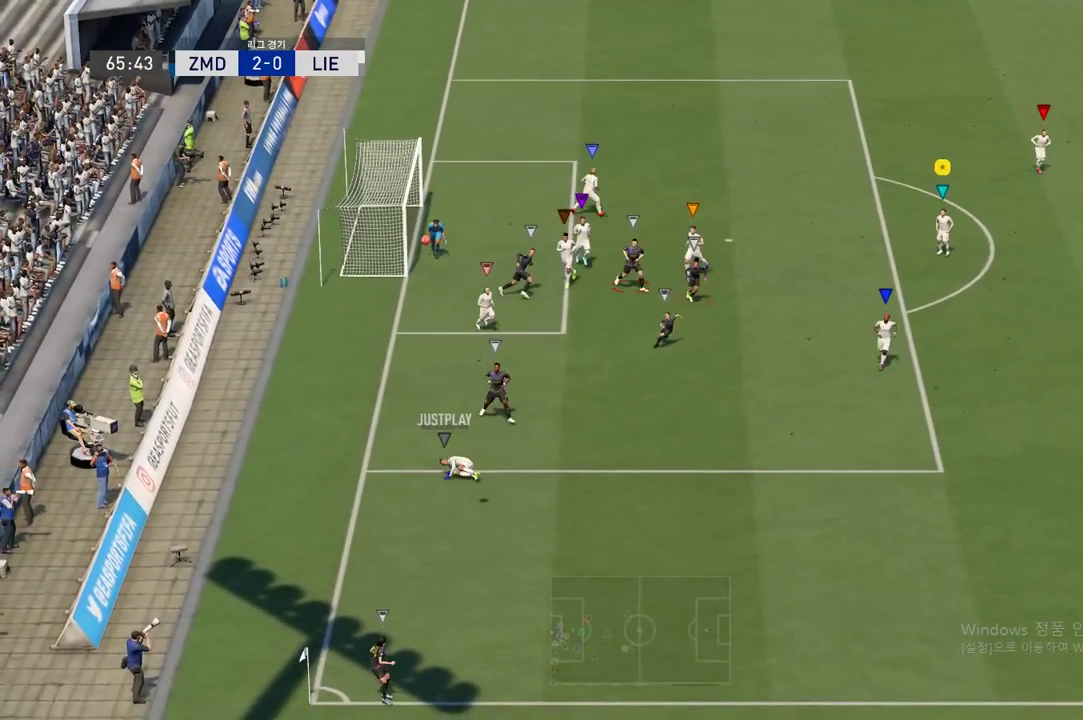
{"buttons": [], "left_stick": "down", "right_stick": "center", "events": [[417, "left_stick", "down"]]}
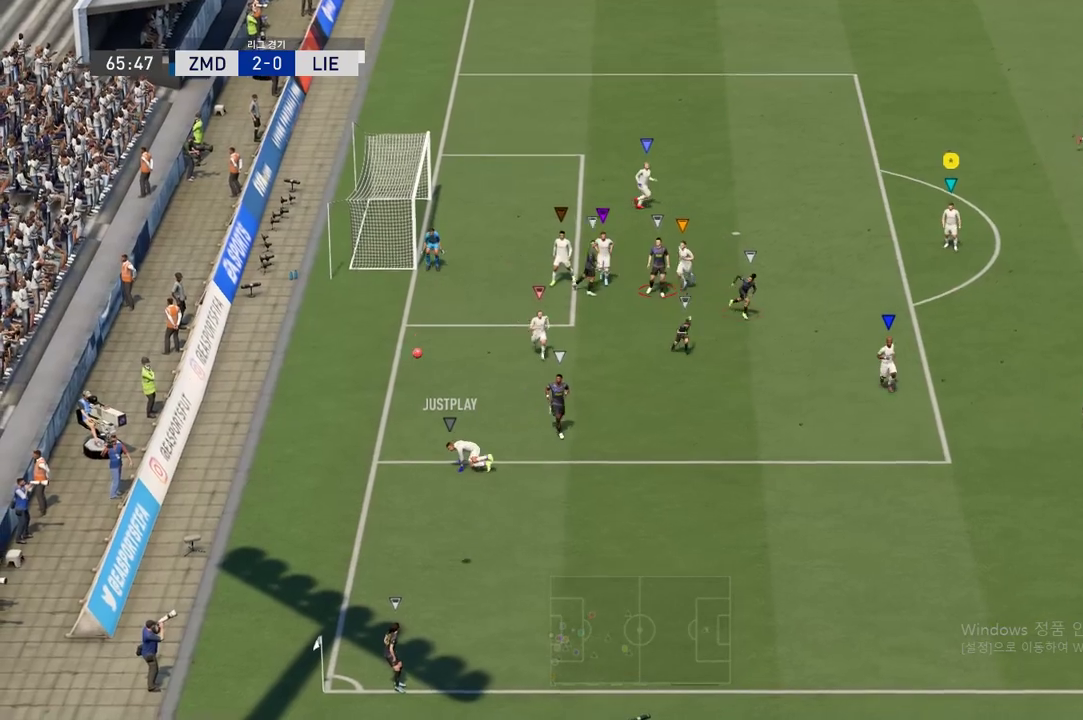
{"buttons": [], "left_stick": "down", "right_stick": "center", "events": []}